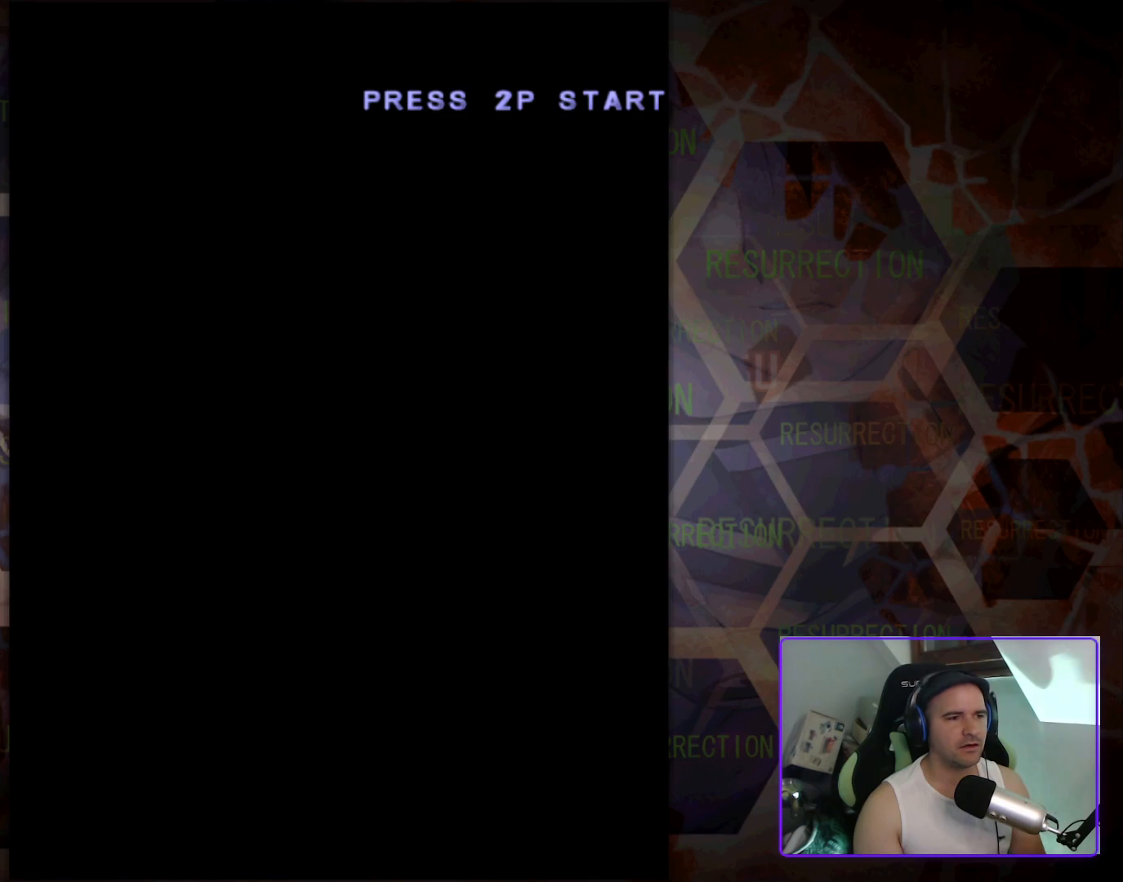
Gameplay with a controller (arcade stick); each line is a JSON object with the inputs held at the frame after it. "events" lists button and stick changes between this image and that frame as [ms after this image, input, new state], when the widget could be followed in between. Not read: L3 R3 other_buttons.
{"buttons": [], "left_stick": "center", "events": []}
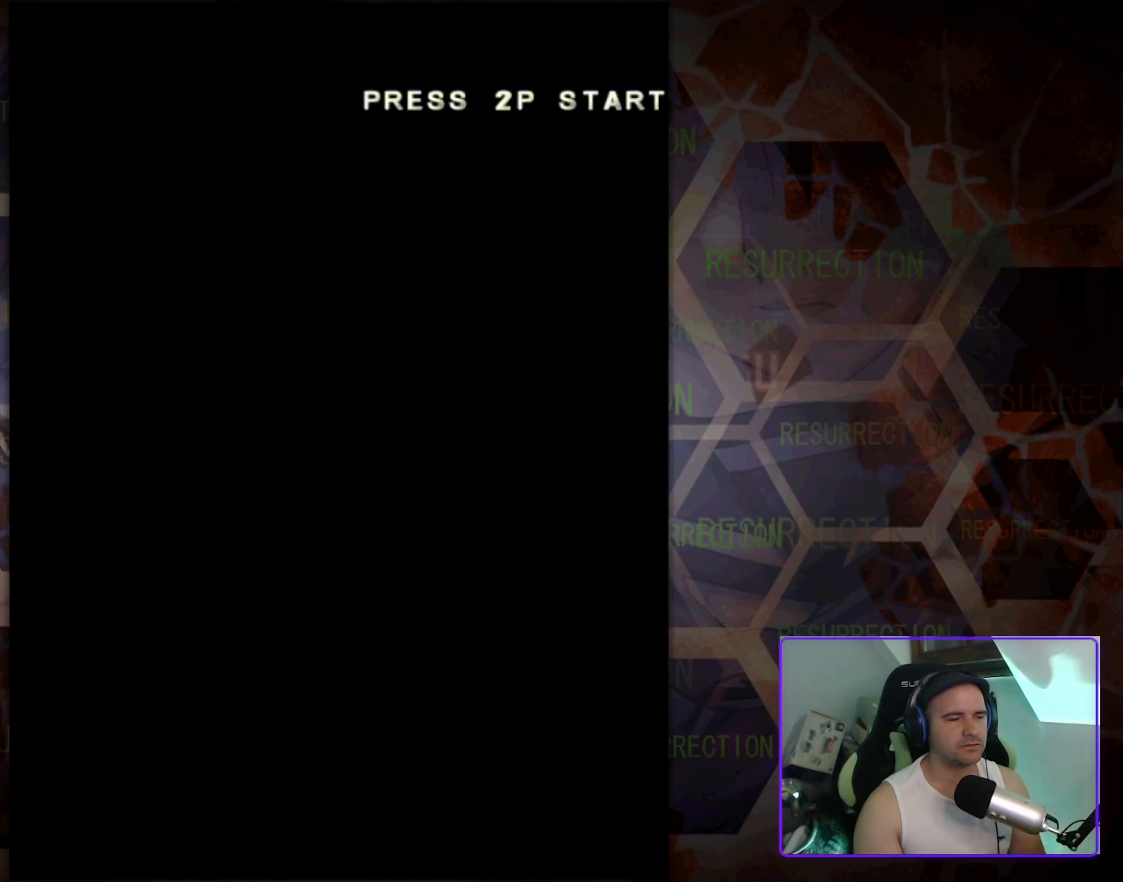
{"buttons": [], "left_stick": "center", "events": []}
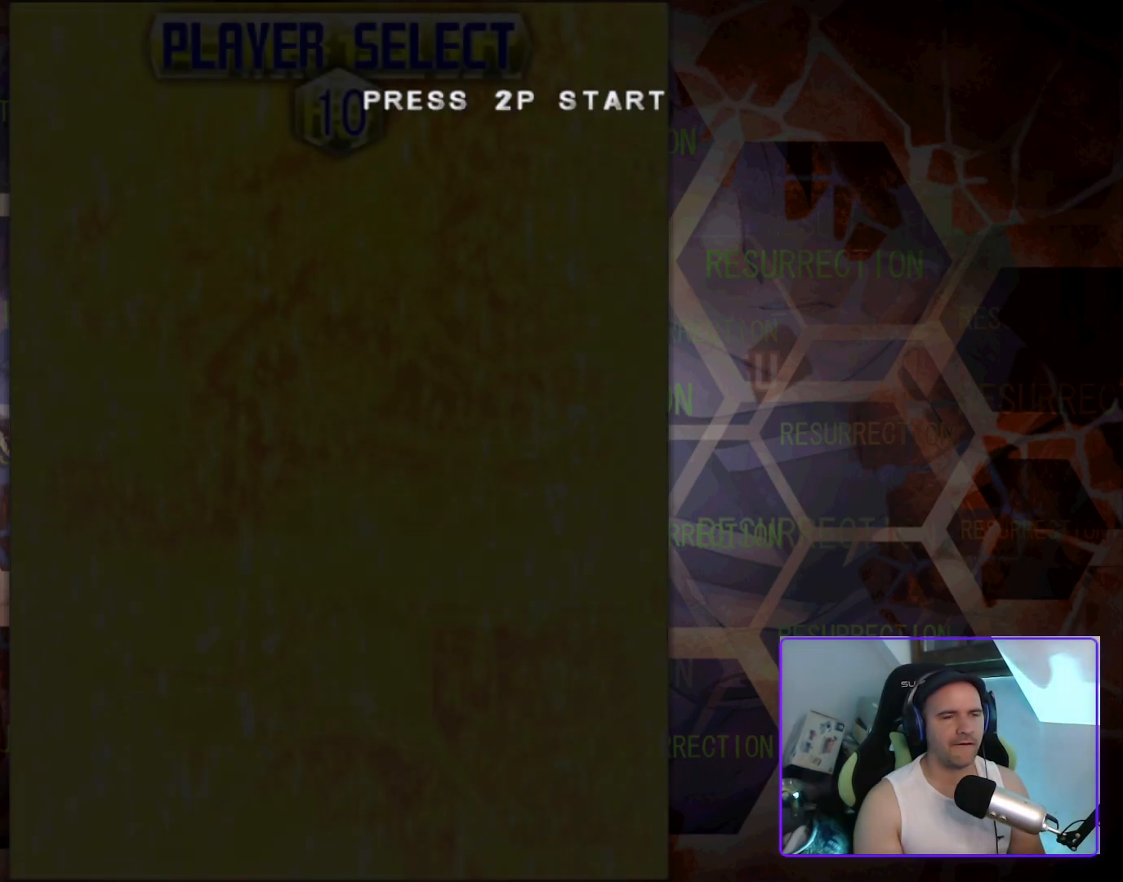
{"buttons": [], "left_stick": "center", "events": []}
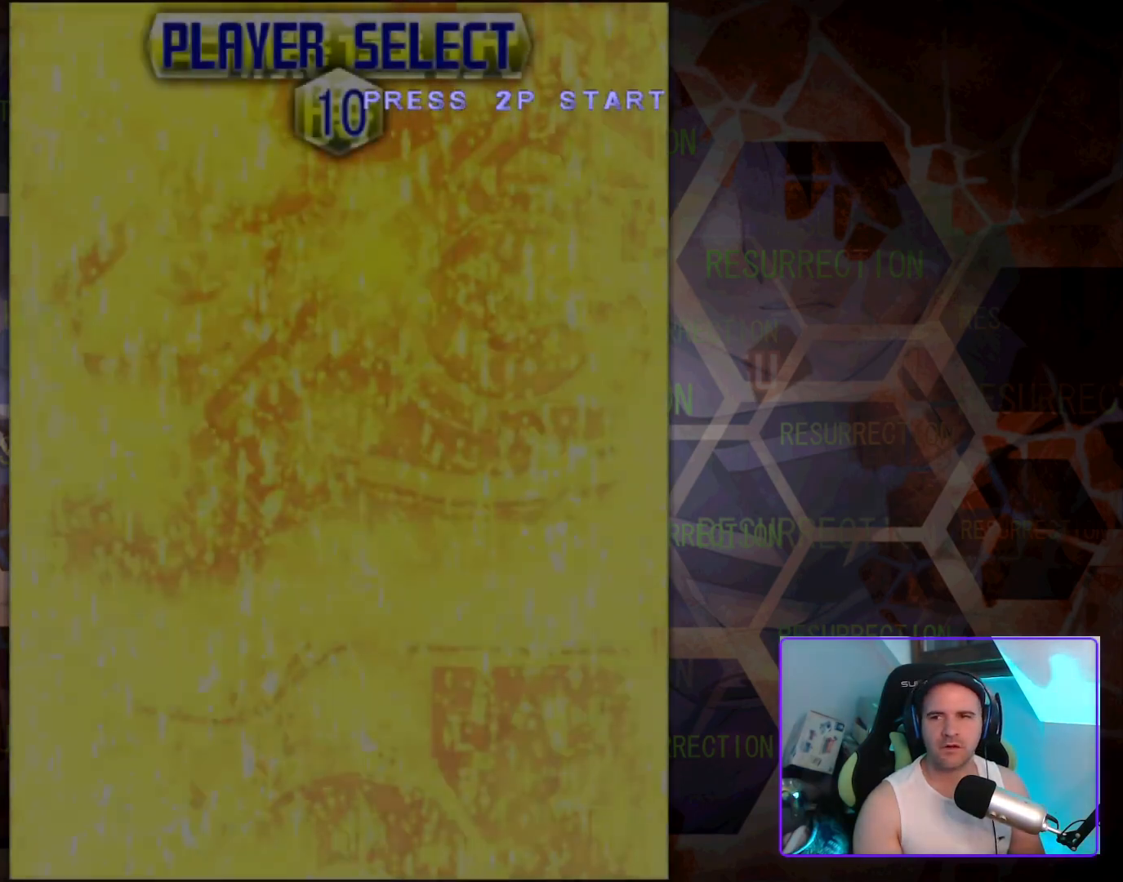
{"buttons": [], "left_stick": "center", "events": []}
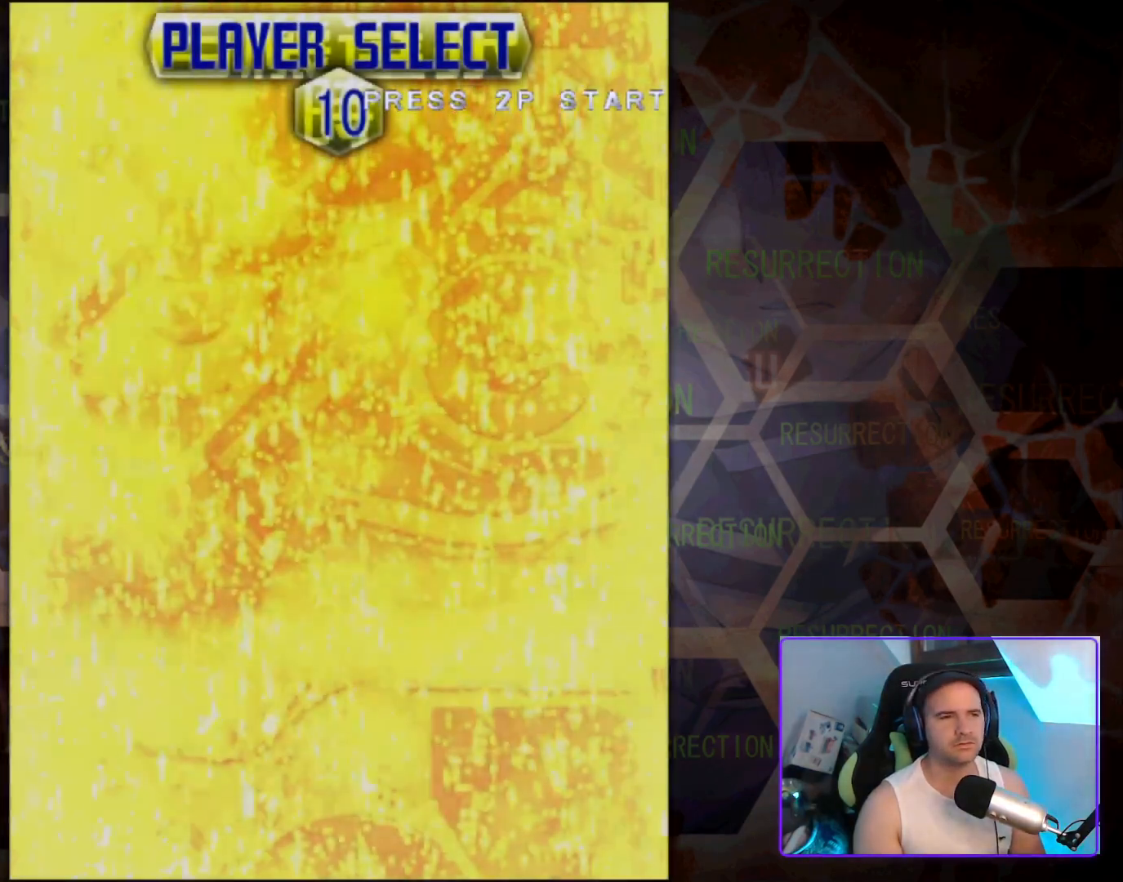
{"buttons": [], "left_stick": "center", "events": []}
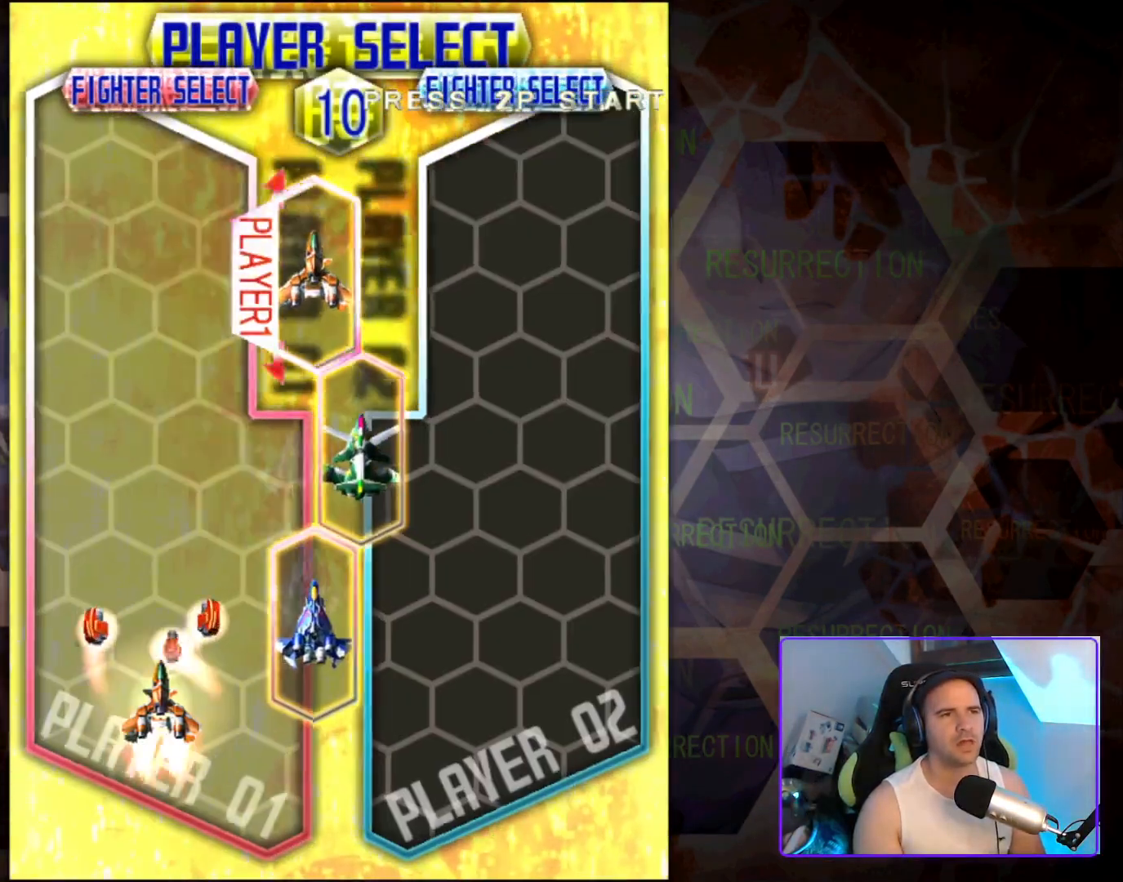
{"buttons": [], "left_stick": "center", "events": []}
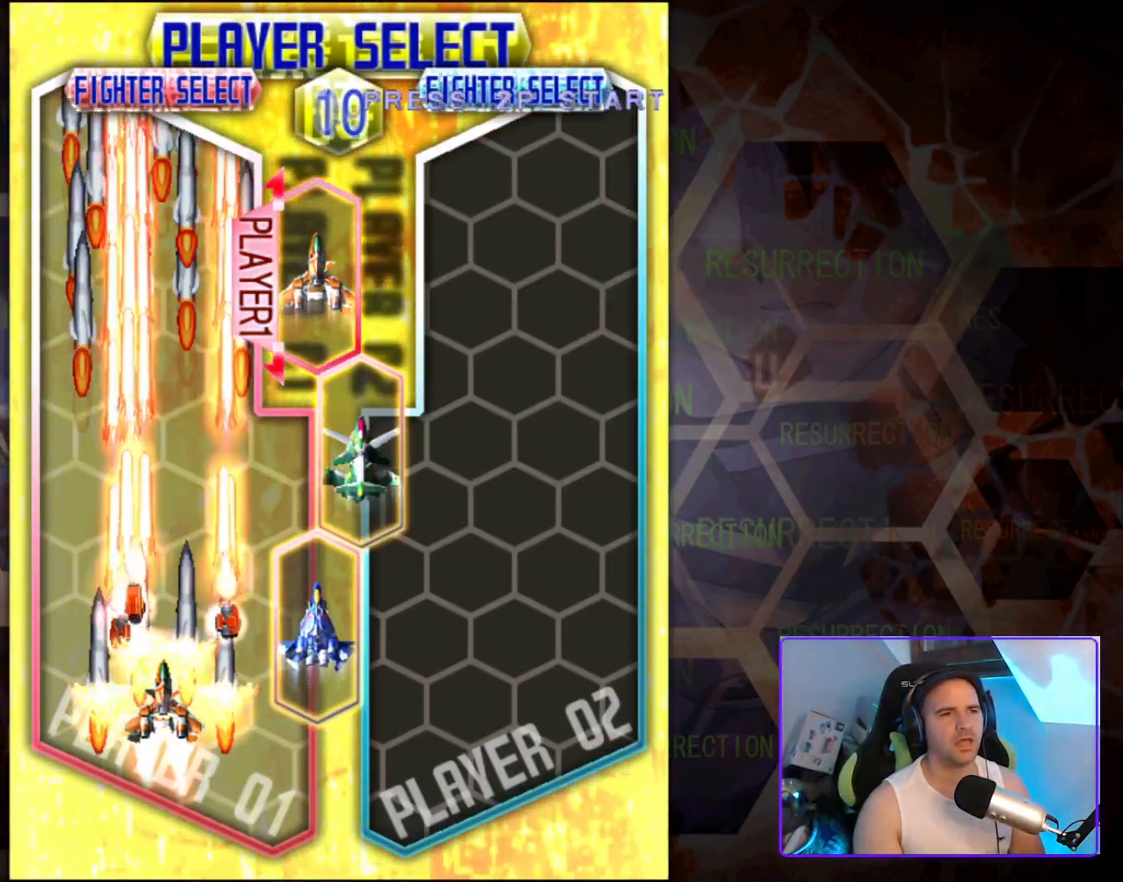
{"buttons": [], "left_stick": "right", "events": [[367, "left_stick", "right"]]}
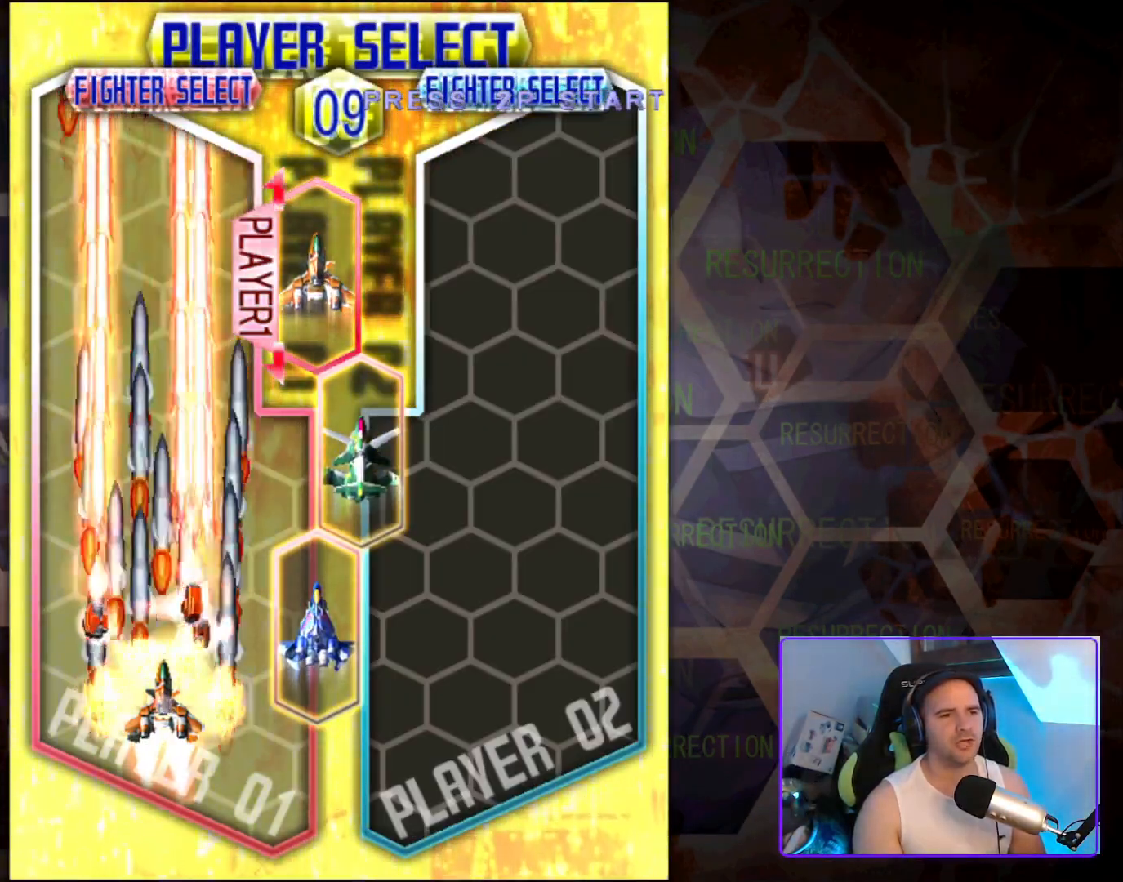
{"buttons": [], "left_stick": "center", "events": [[33, "left_stick", "center"]]}
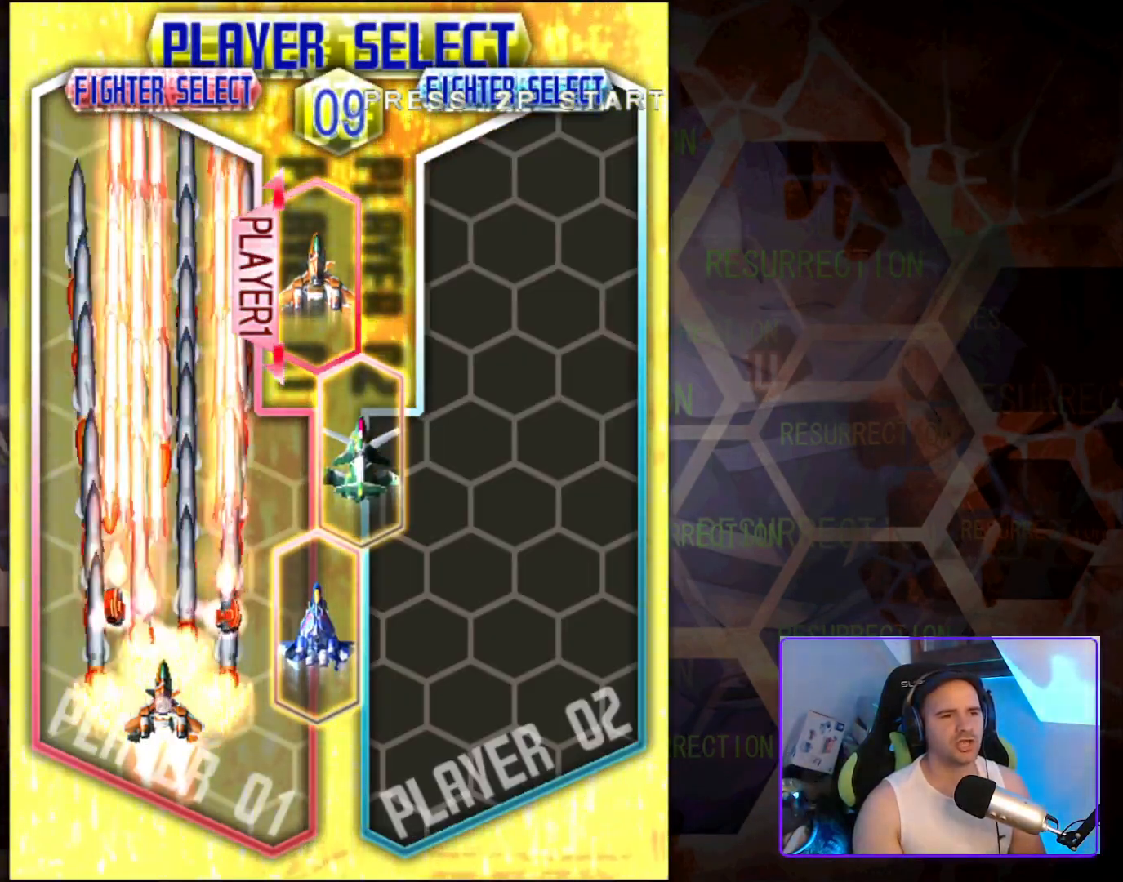
{"buttons": [], "left_stick": "center", "events": [[117, "left_stick", "right"], [267, "left_stick", "center"]]}
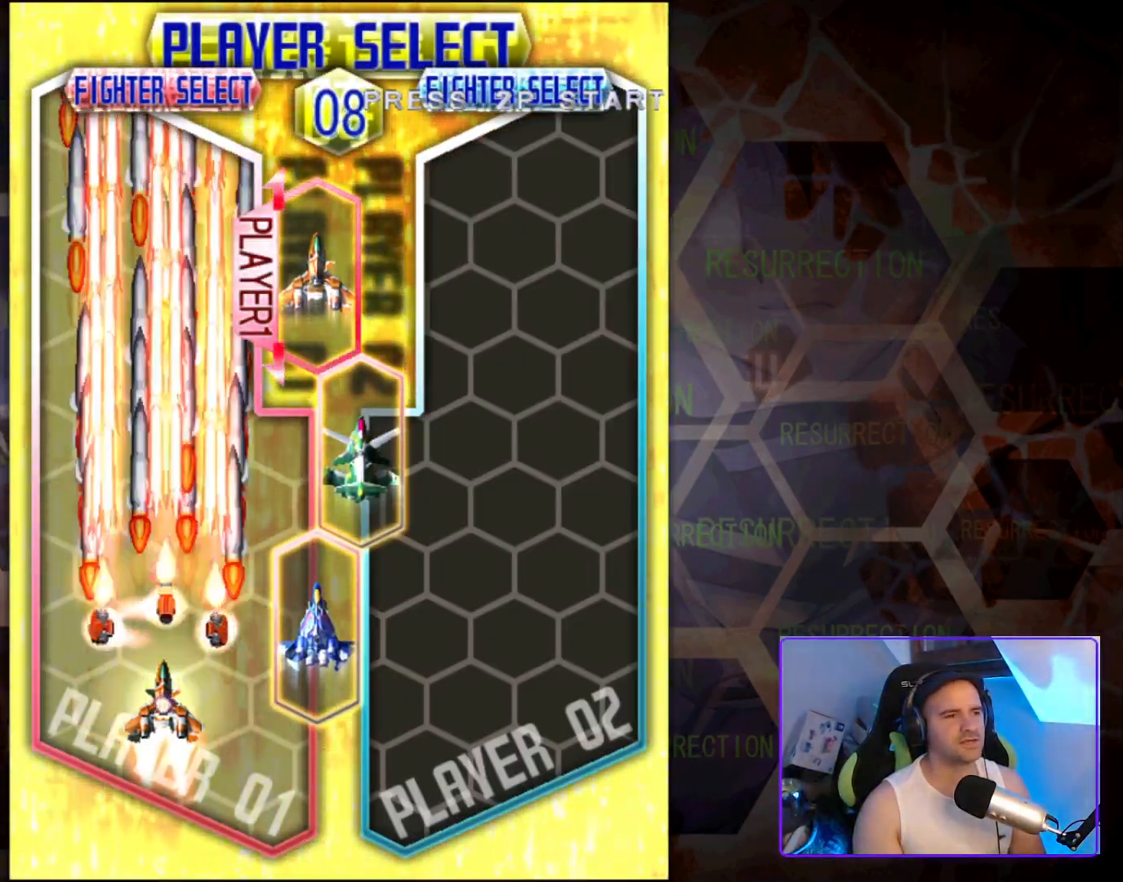
{"buttons": [], "left_stick": "center", "events": [[100, "left_stick", "down"], [267, "left_stick", "center"]]}
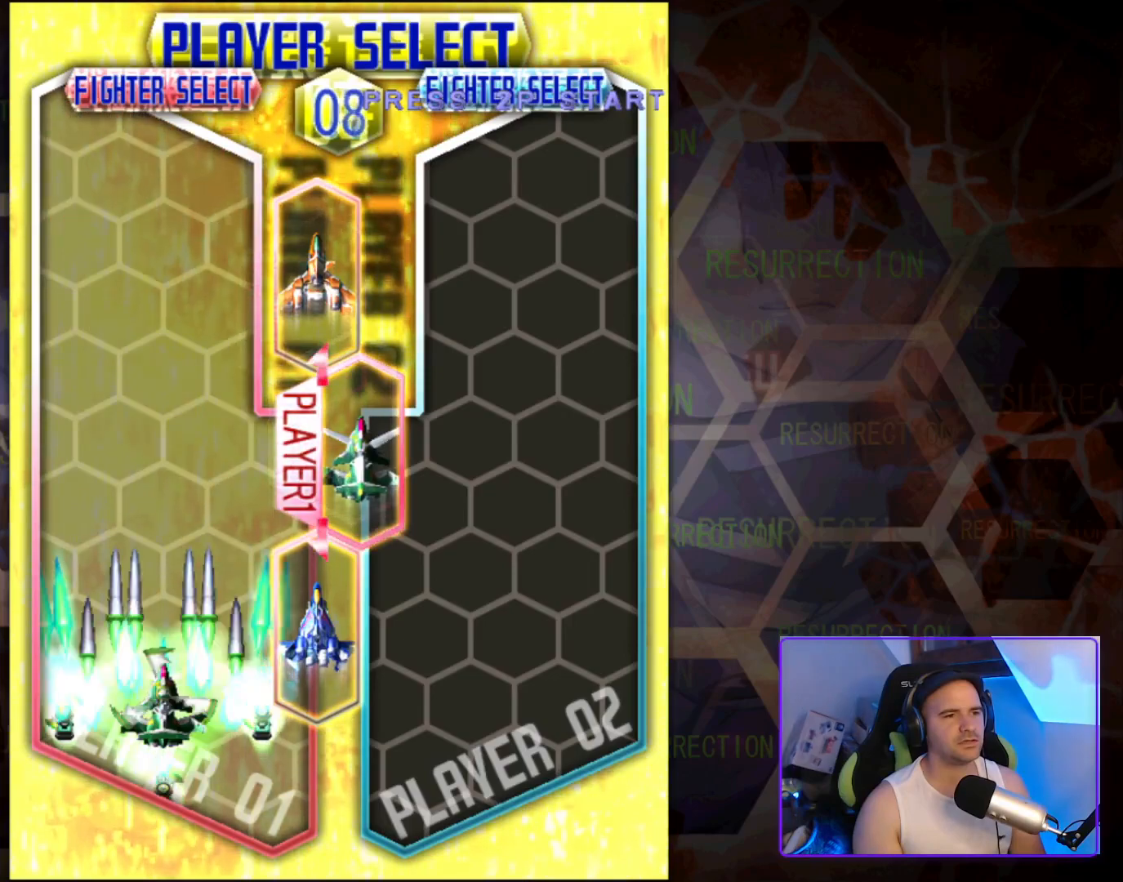
{"buttons": [], "left_stick": "center", "events": []}
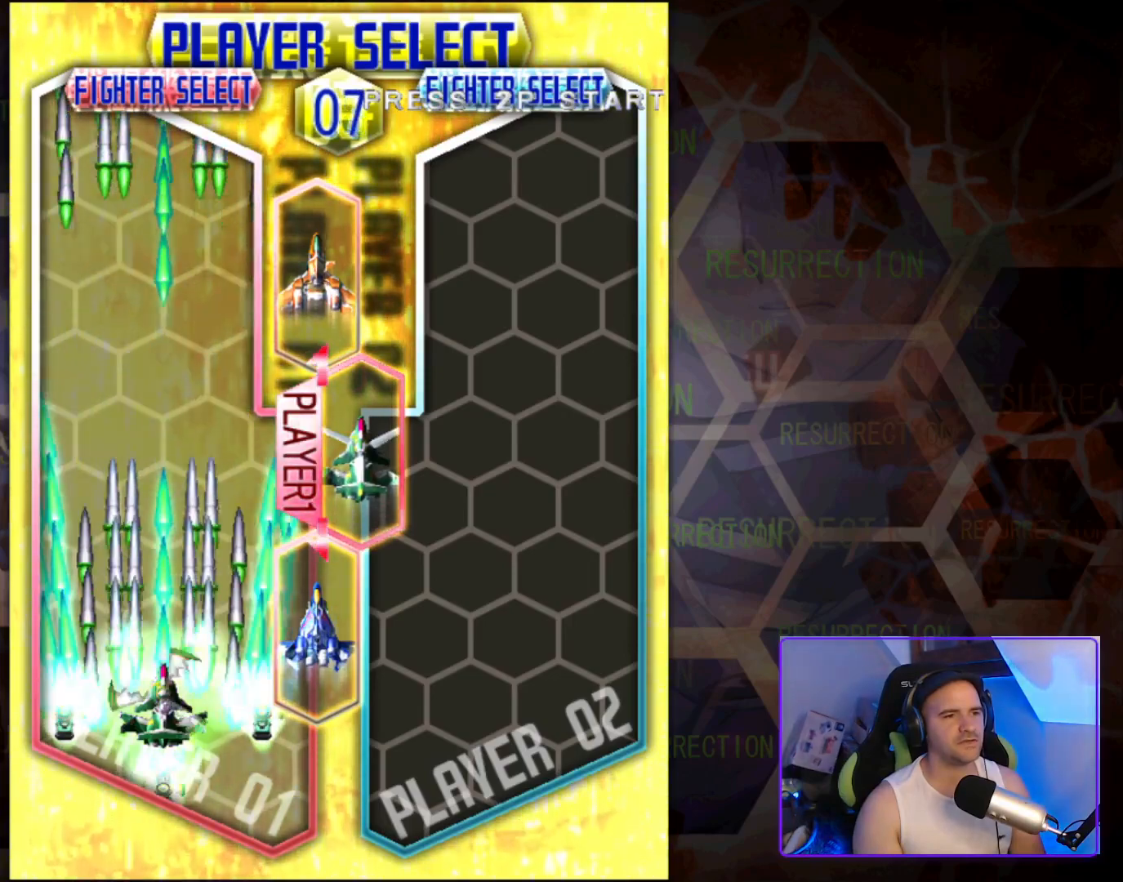
{"buttons": [], "left_stick": "center", "events": [[317, "left_stick", "down"], [450, "left_stick", "center"]]}
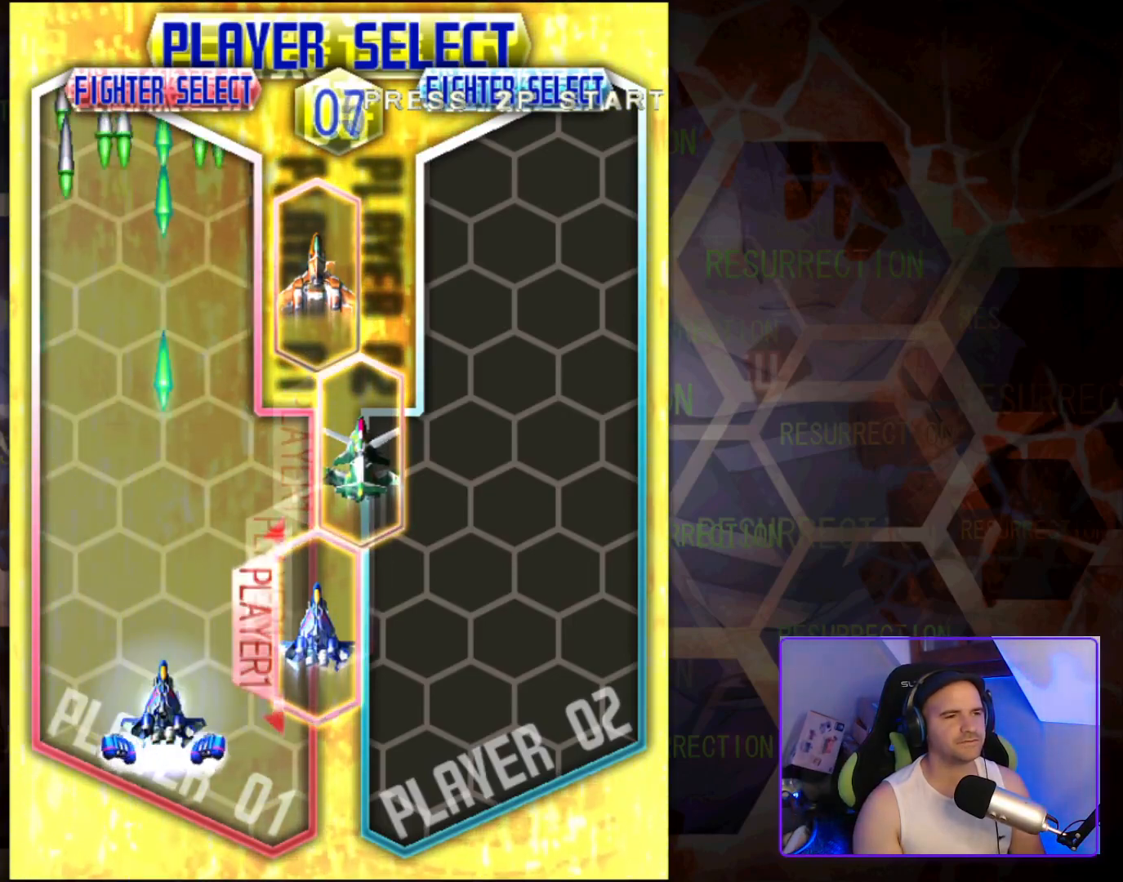
{"buttons": [], "left_stick": "center", "events": []}
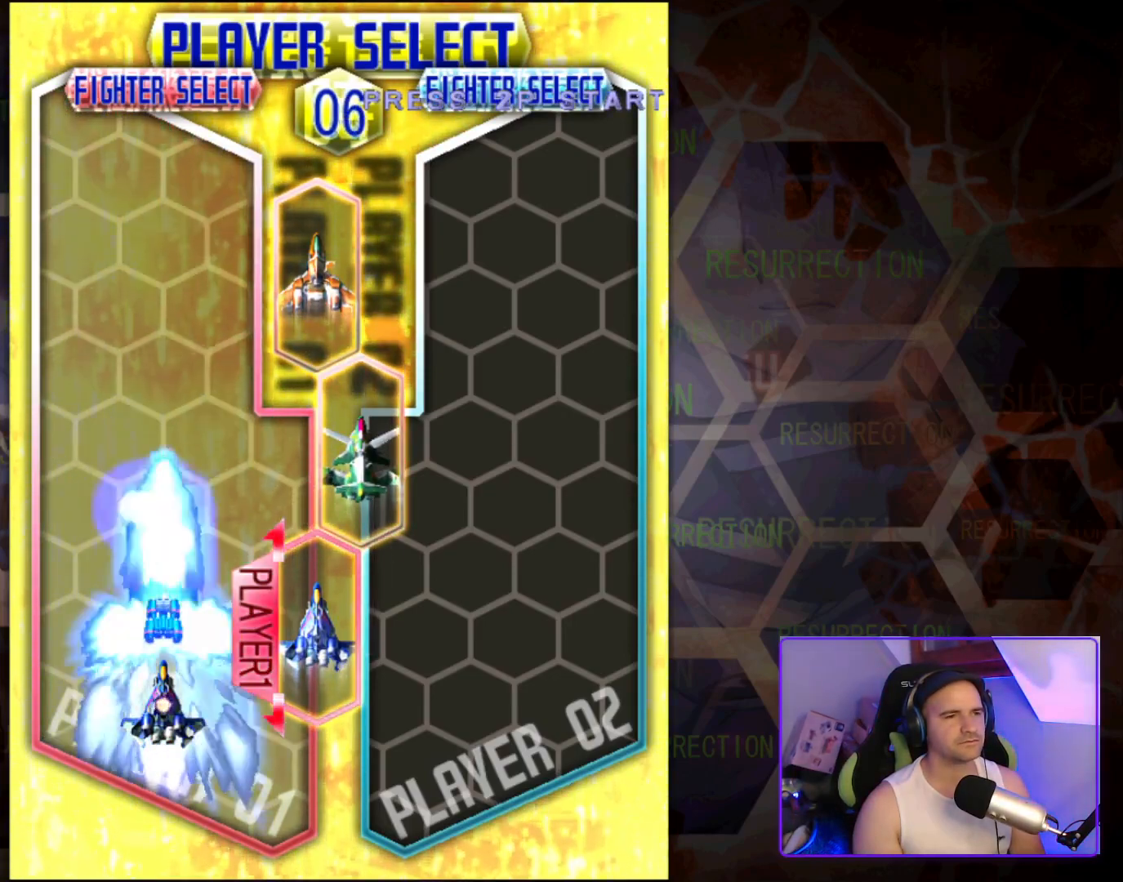
{"buttons": [], "left_stick": "center", "events": []}
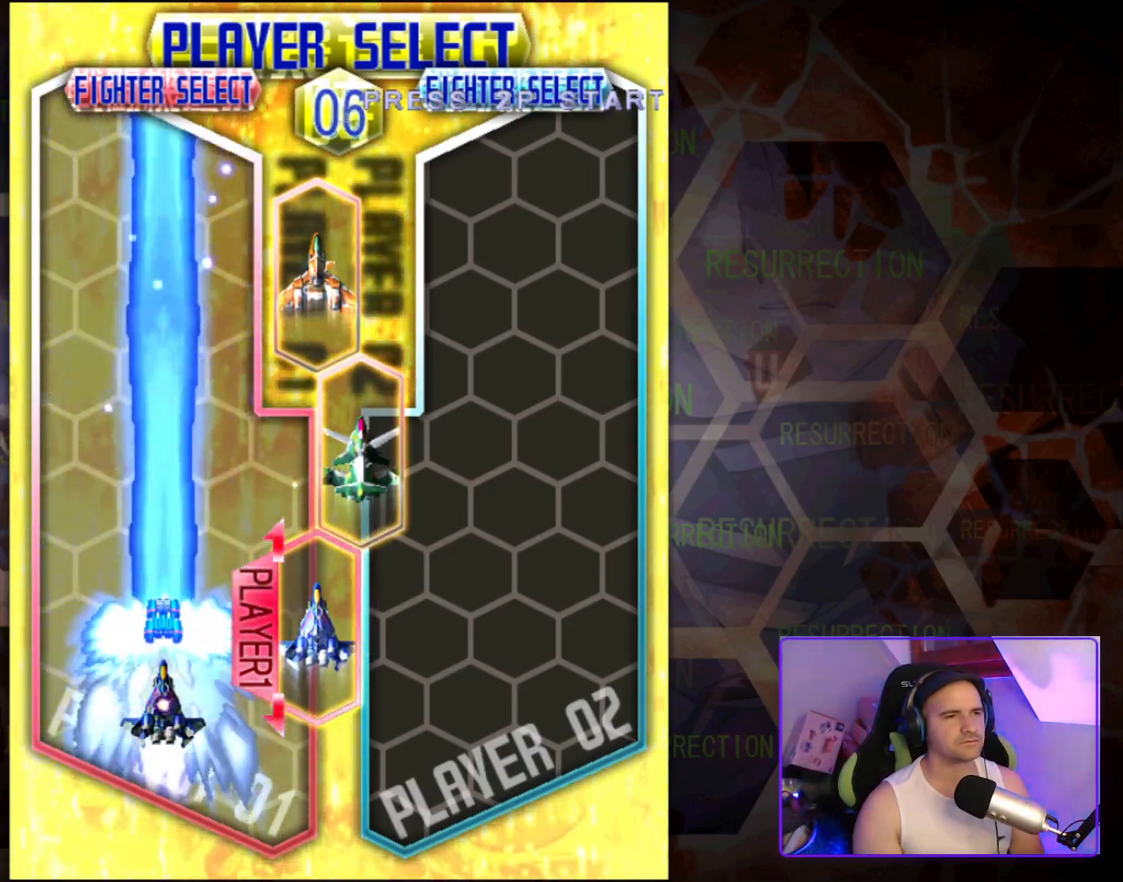
{"buttons": [], "left_stick": "center", "events": []}
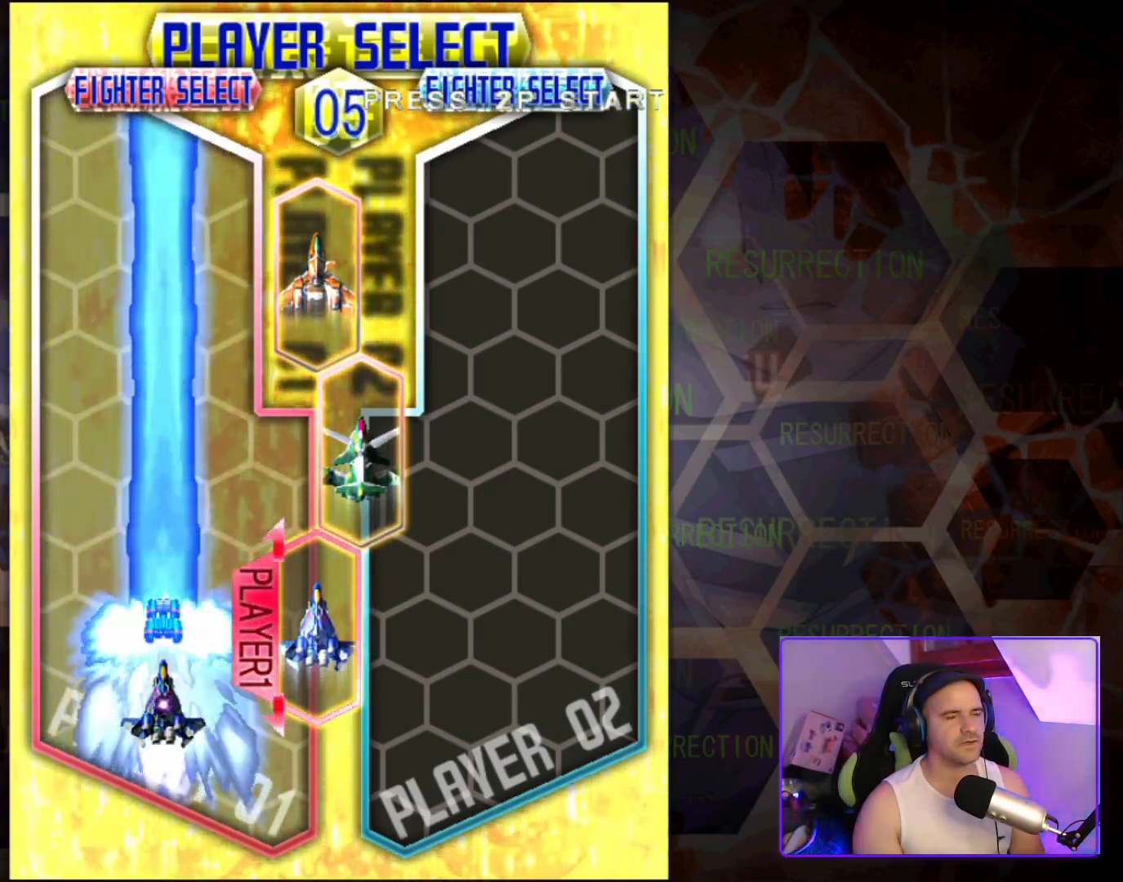
{"buttons": [], "left_stick": "center", "events": []}
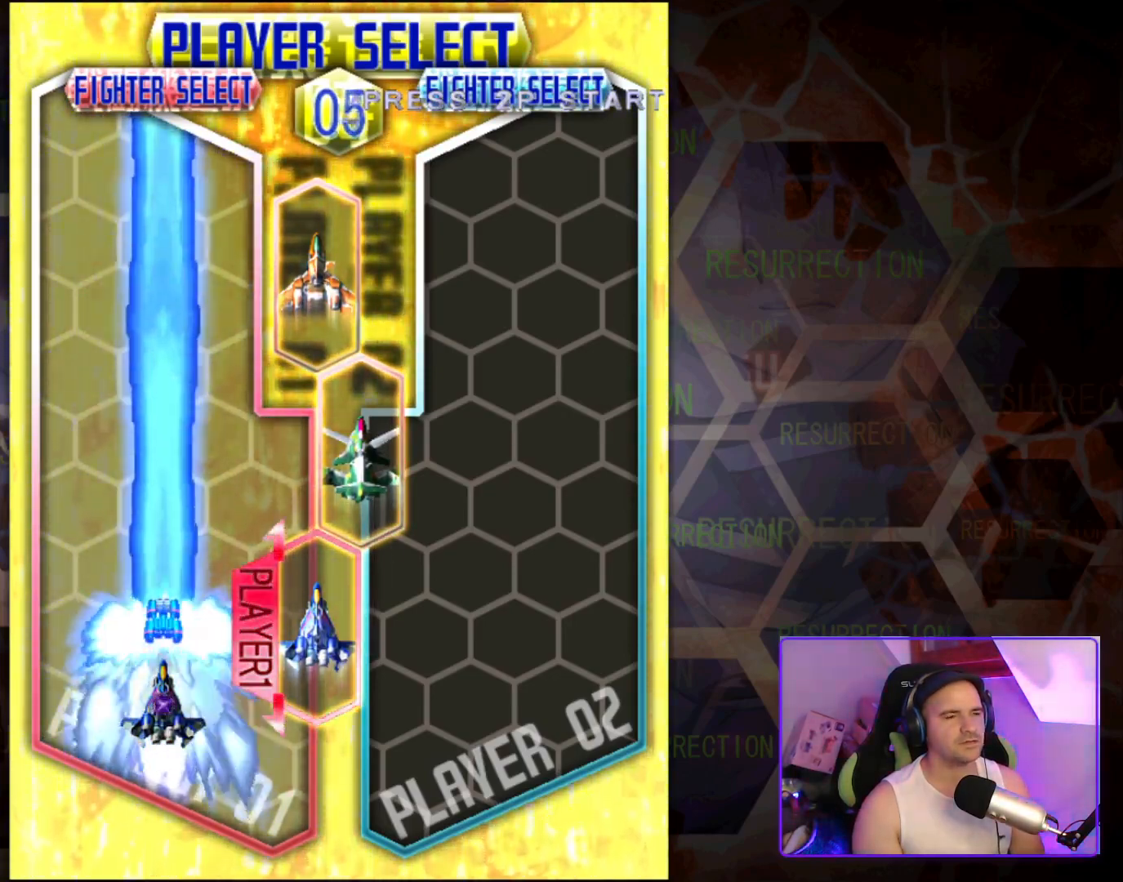
{"buttons": [], "left_stick": "center", "events": []}
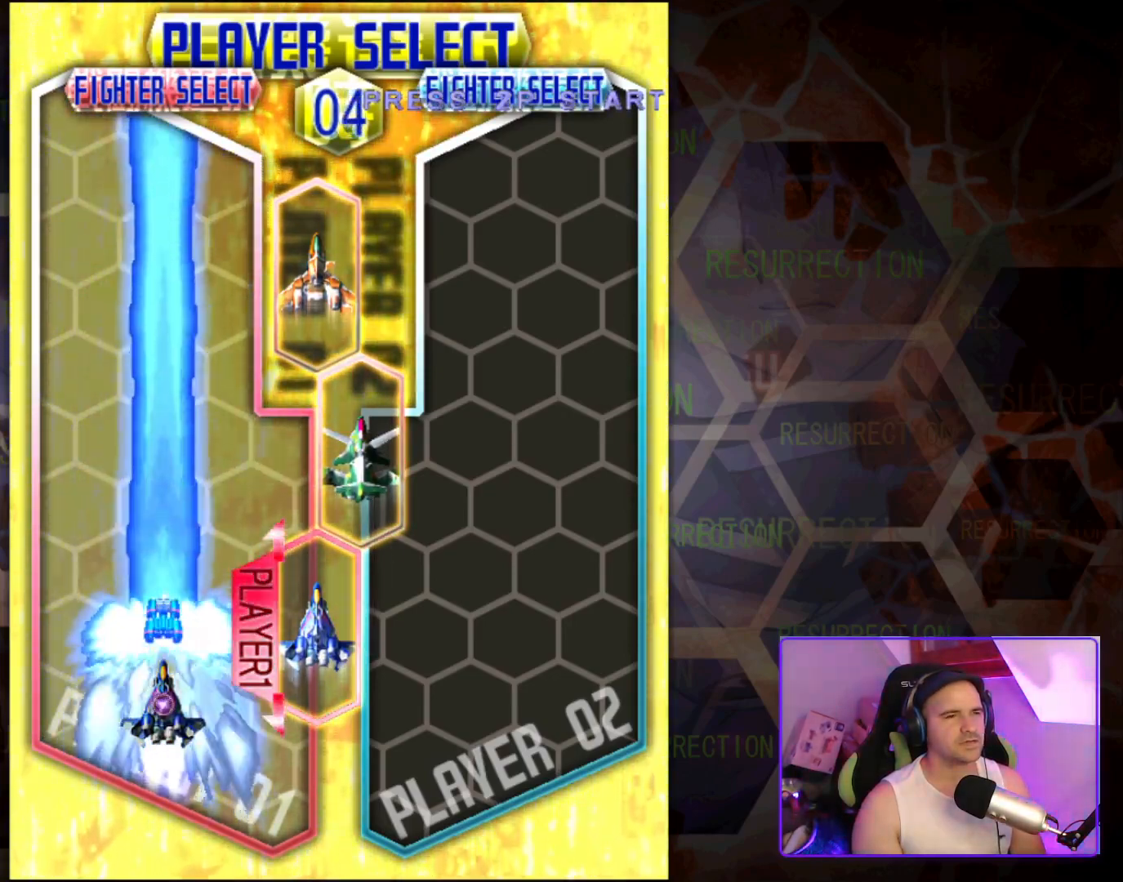
{"buttons": [], "left_stick": "center", "events": []}
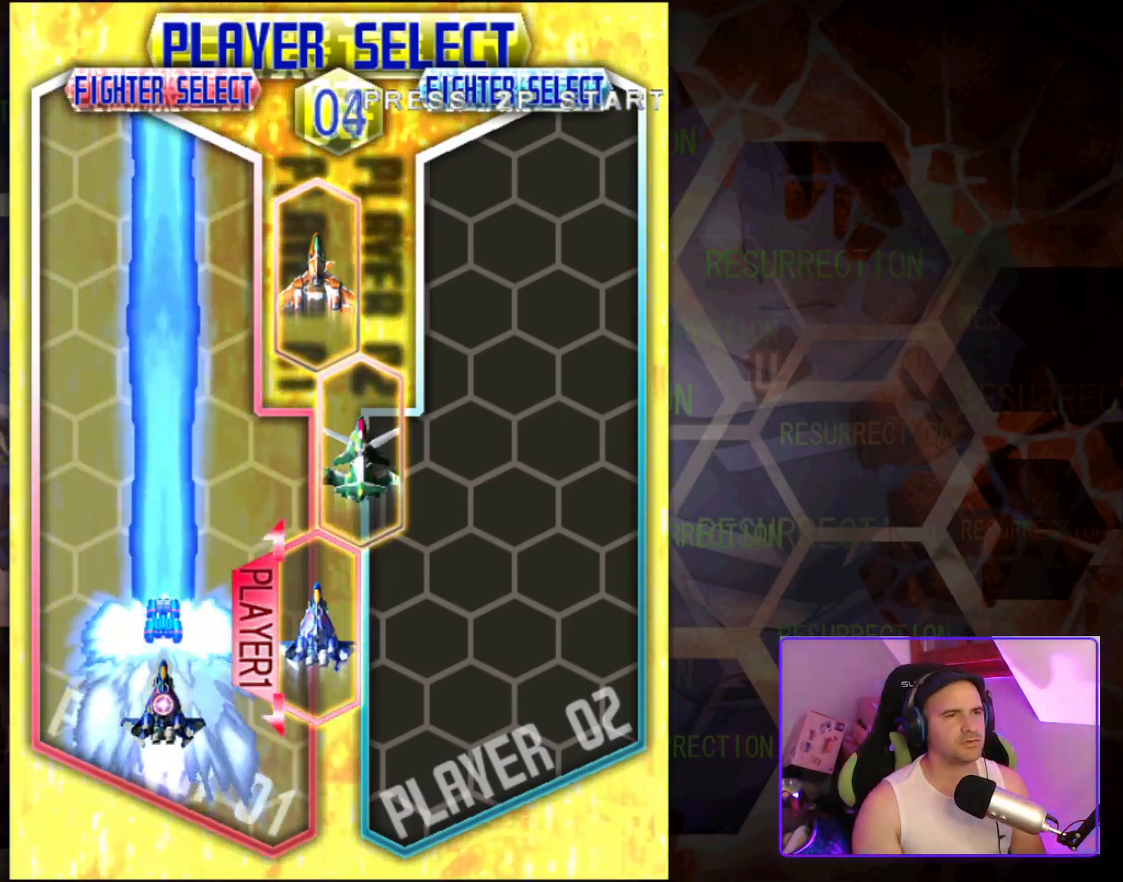
{"buttons": [], "left_stick": "center", "events": []}
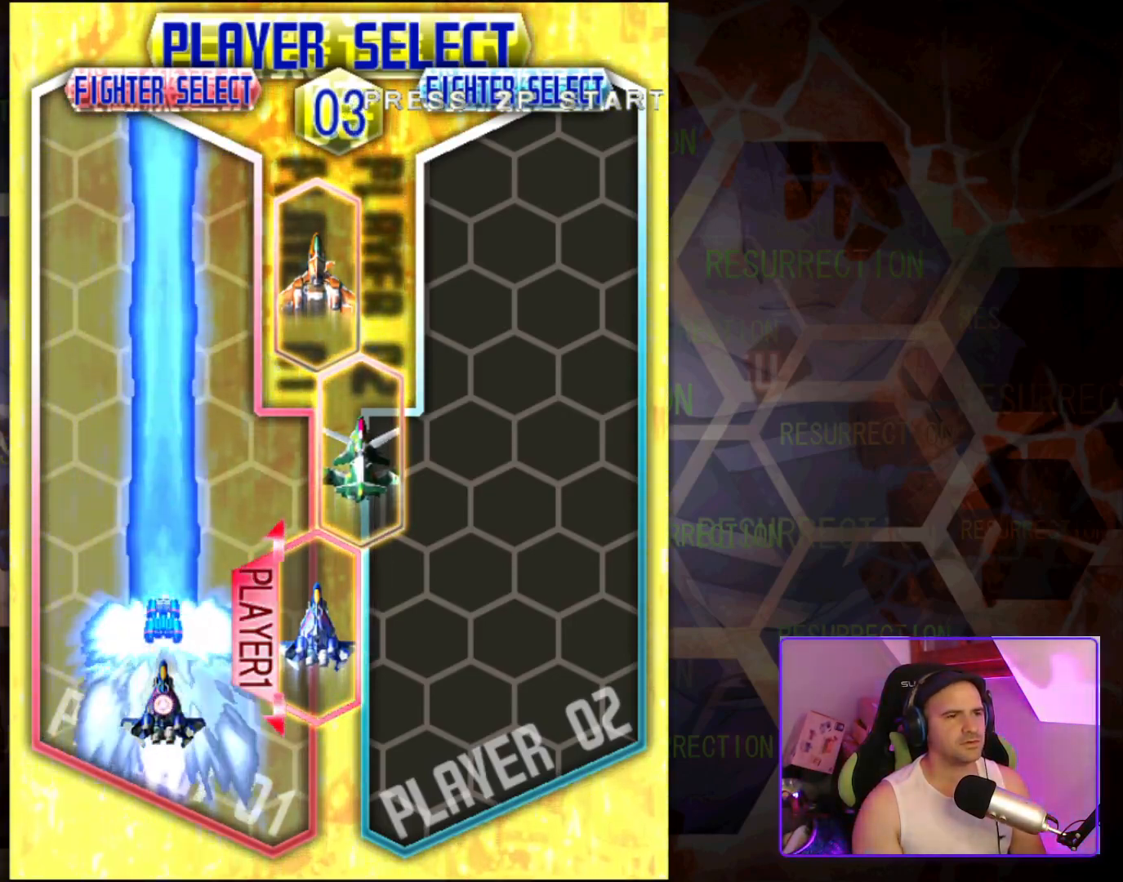
{"buttons": [], "left_stick": "center", "events": []}
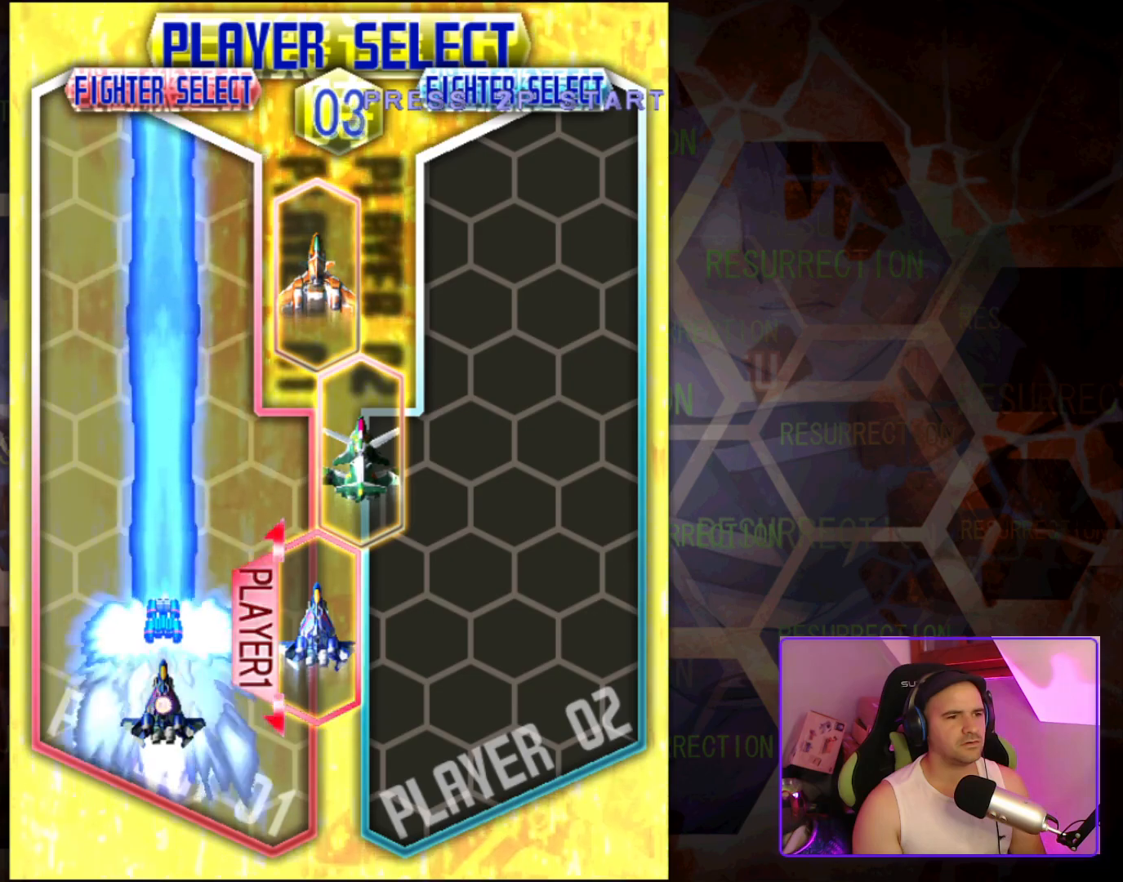
{"buttons": [], "left_stick": "up", "events": [[283, "left_stick", "up"], [400, "left_stick", "center"], [467, "left_stick", "up"]]}
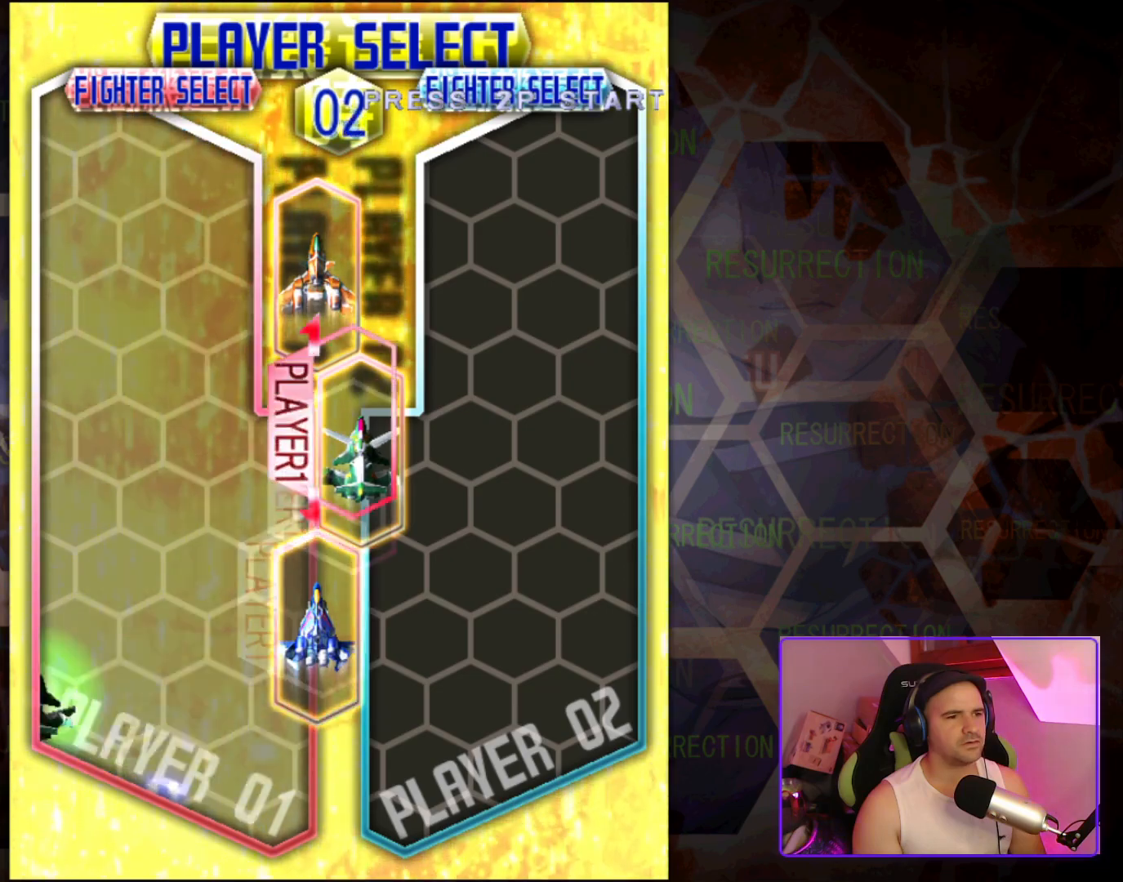
{"buttons": [], "left_stick": "center", "events": [[117, "left_stick", "center"]]}